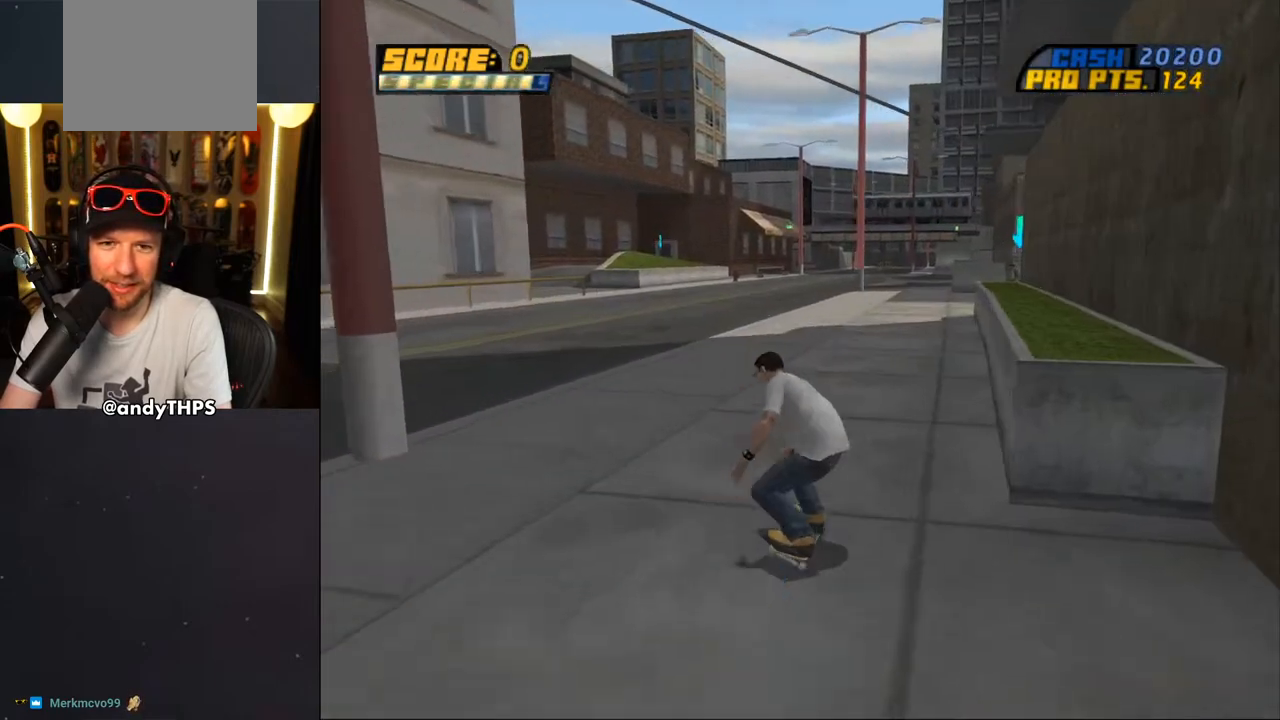
Gameplay with a controller (PlayStation layout); each line is a JSON object with the inputs held at the frame after it. "events" lists button and stick changes between this image and that frame as [ms after this image, input, new state], when the widget could be followed in between. Not read: L1 START.
{"buttons": ["TRIANGLE"], "left_stick": "center", "right_stick": "center", "events": [[100, "DPAD_RIGHT", "up"], [200, "DPAD_UP", "down"], [217, "CROSS", "up"], [250, "TRIANGLE", "down"], [400, "DPAD_UP", "up"]]}
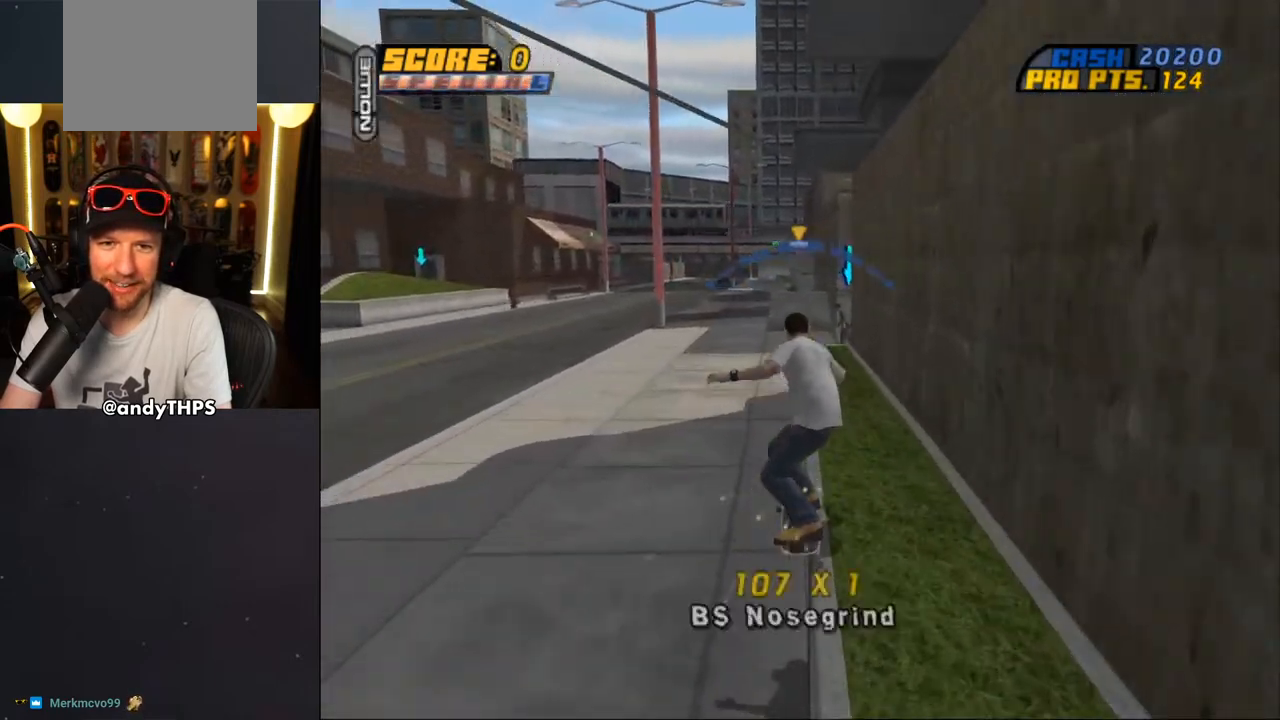
{"buttons": ["CROSS"], "left_stick": "center", "right_stick": "center", "events": [[17, "TRIANGLE", "up"], [33, "CROSS", "down"]]}
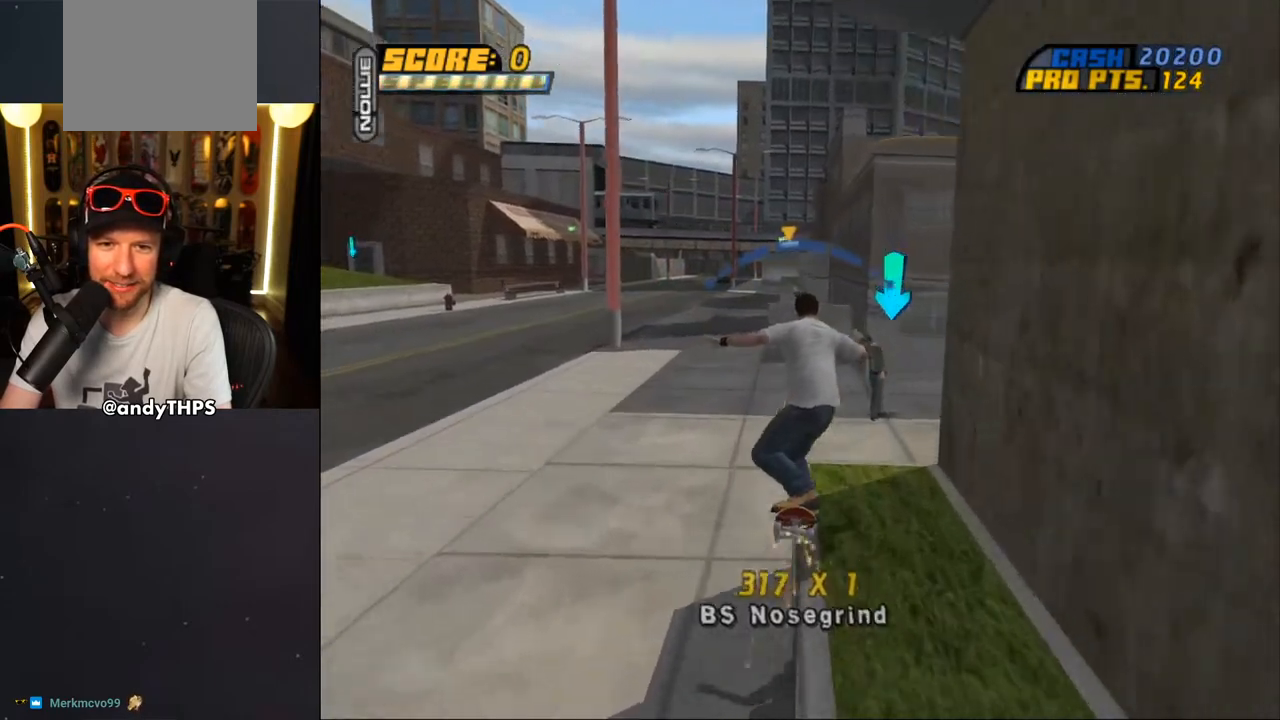
{"buttons": ["CROSS", "CIRCLE", "DPAD_DOWN"], "left_stick": "center", "right_stick": "center", "events": [[283, "DPAD_DOWN", "down"], [467, "CIRCLE", "down"]]}
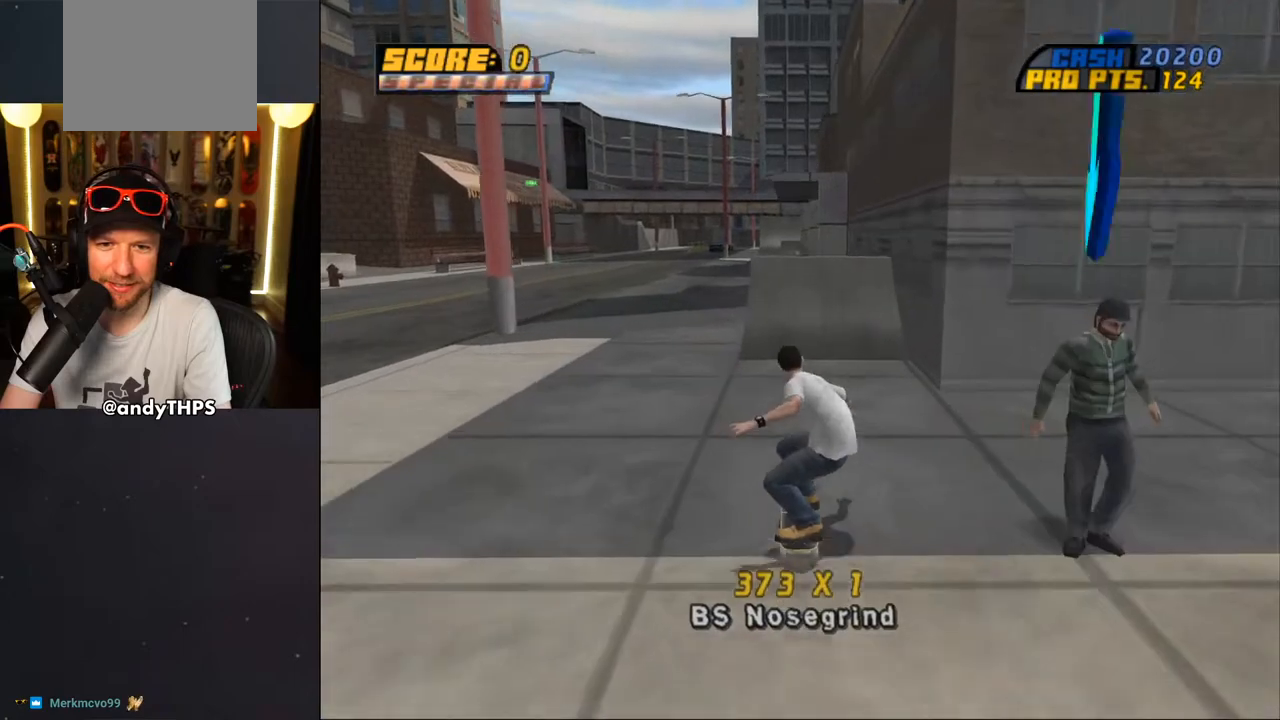
{"buttons": ["CROSS", "CIRCLE", "DPAD_DOWN"], "left_stick": "center", "right_stick": "center", "events": [[83, "CIRCLE", "up"], [167, "CIRCLE", "down"], [317, "CIRCLE", "up"], [433, "CIRCLE", "down"]]}
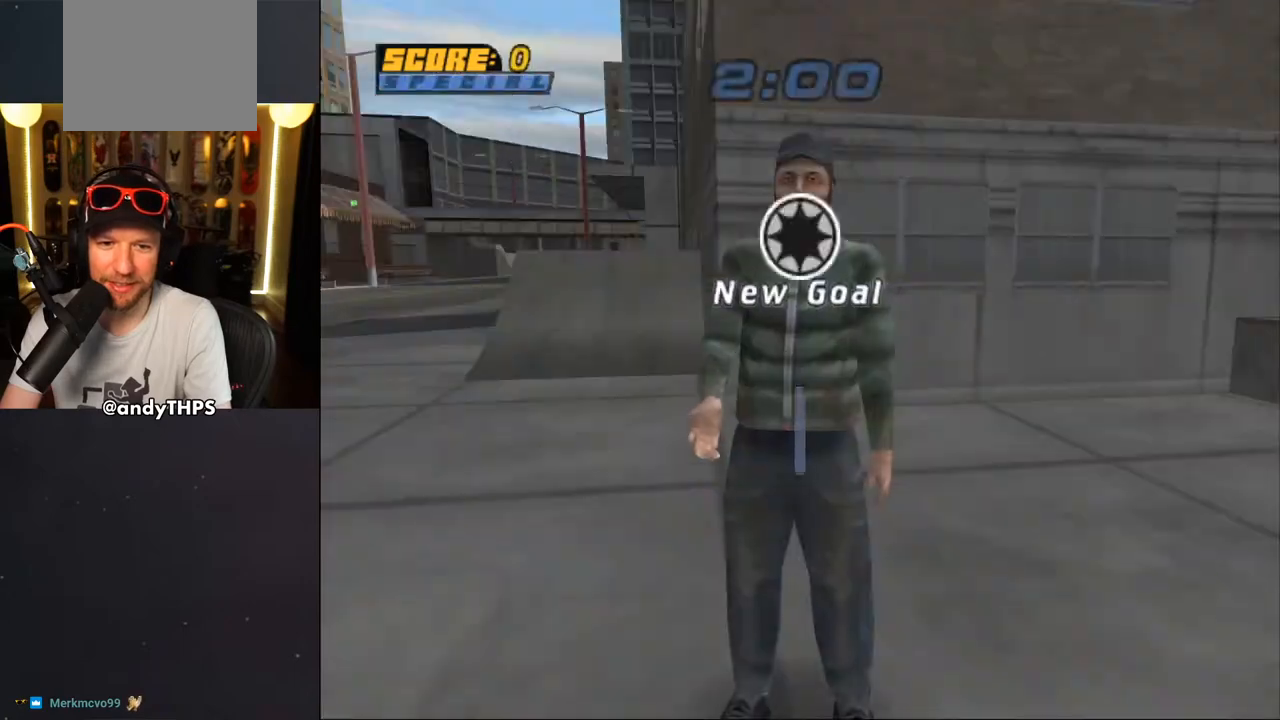
{"buttons": [], "left_stick": "center", "right_stick": "center", "events": [[67, "CIRCLE", "up"], [183, "DPAD_DOWN", "up"], [450, "CROSS", "up"]]}
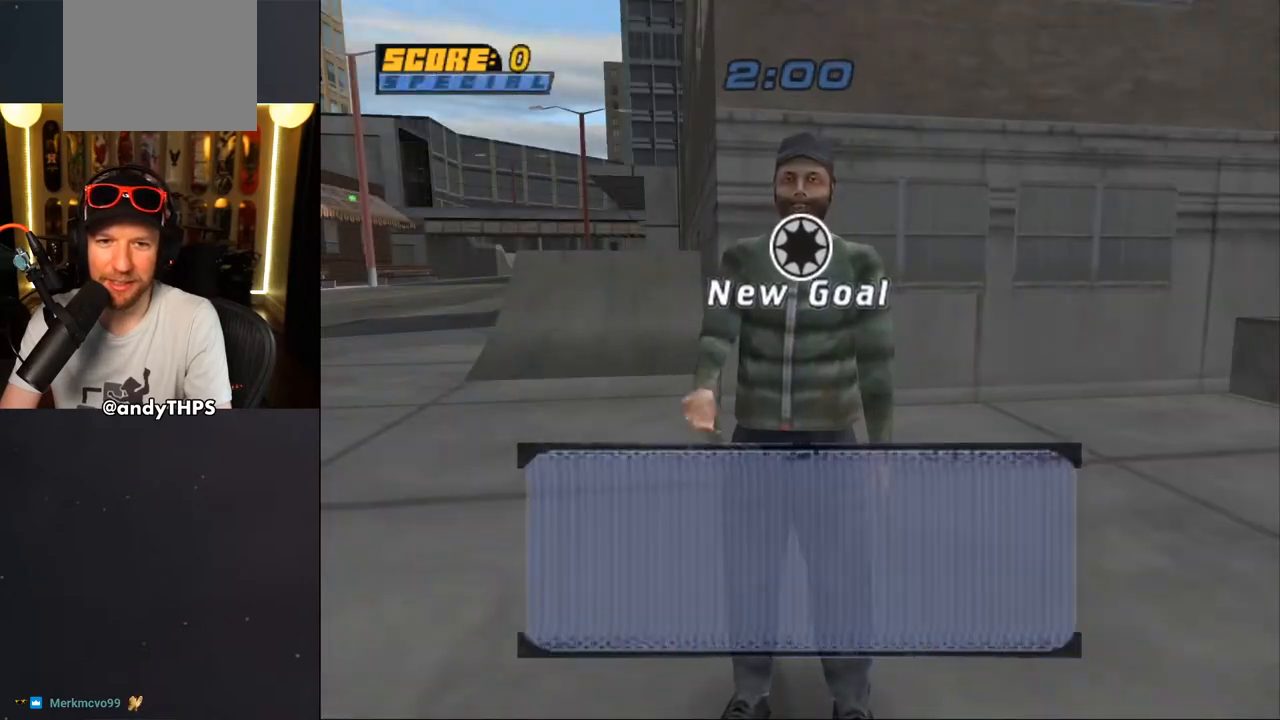
{"buttons": [], "left_stick": "center", "right_stick": "center", "events": []}
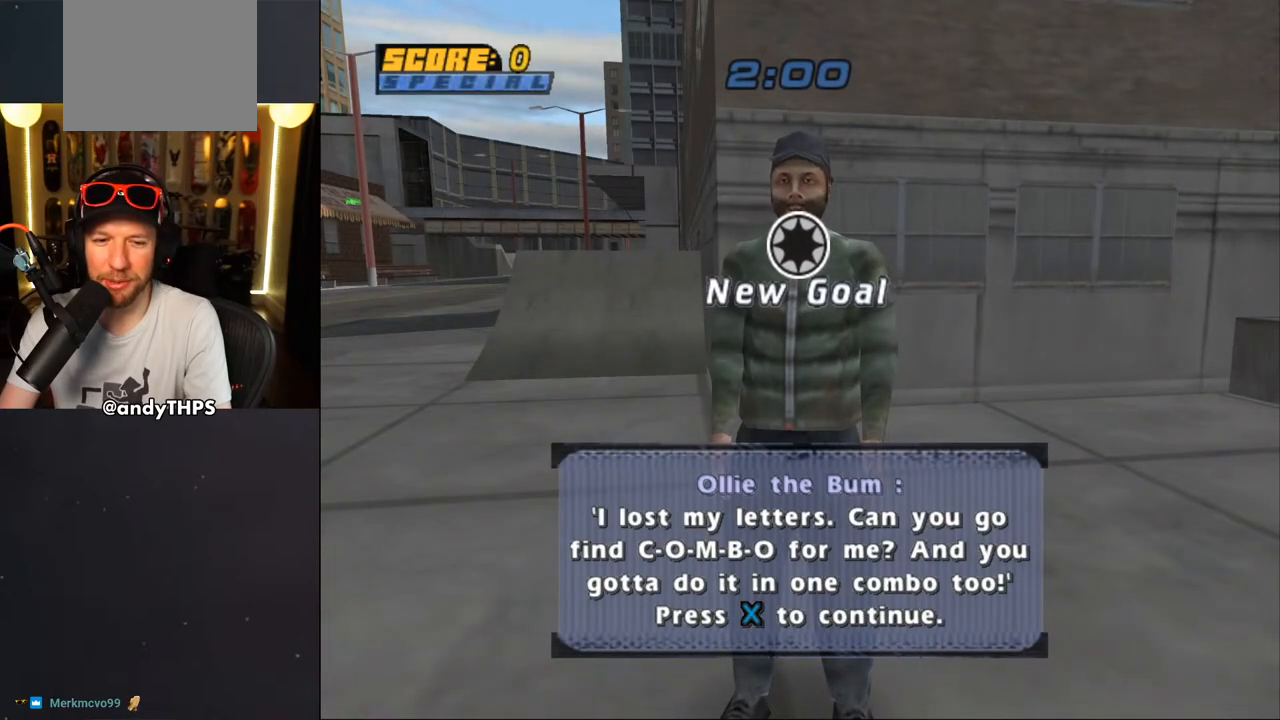
{"buttons": [], "left_stick": "center", "right_stick": "center", "events": []}
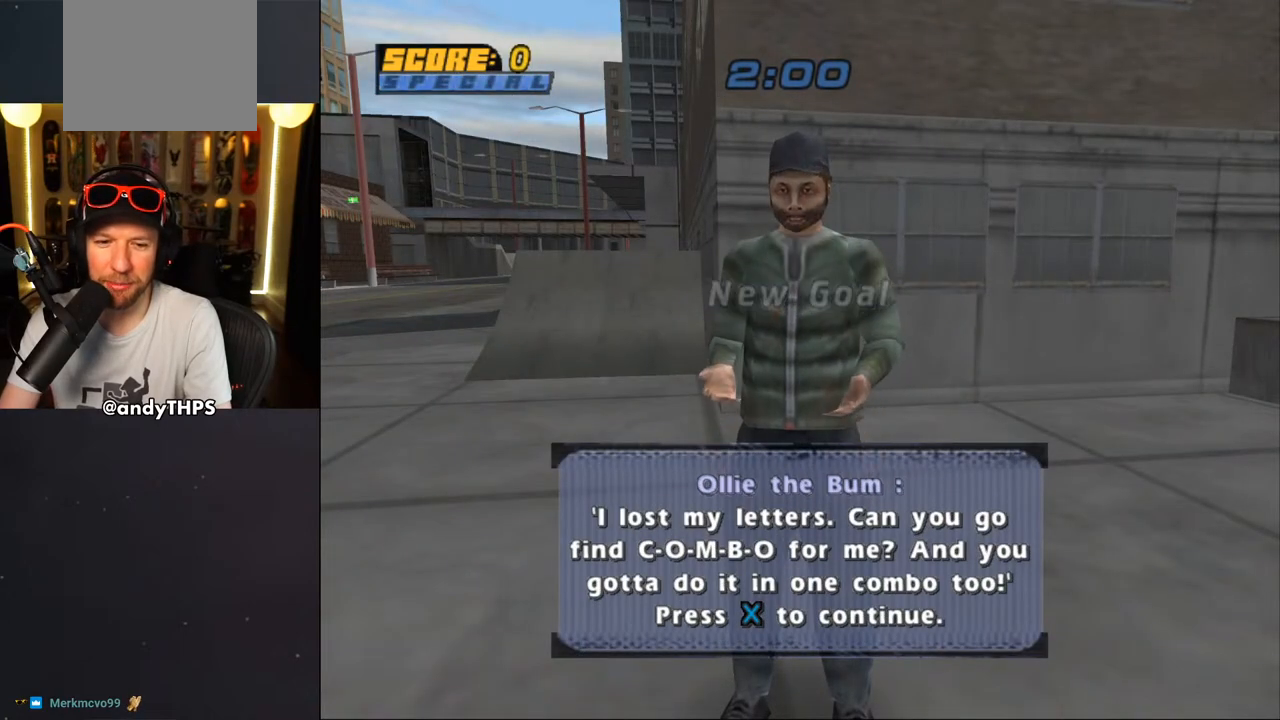
{"buttons": [], "left_stick": "center", "right_stick": "center", "events": [[33, "CROSS", "down"], [167, "CROSS", "up"]]}
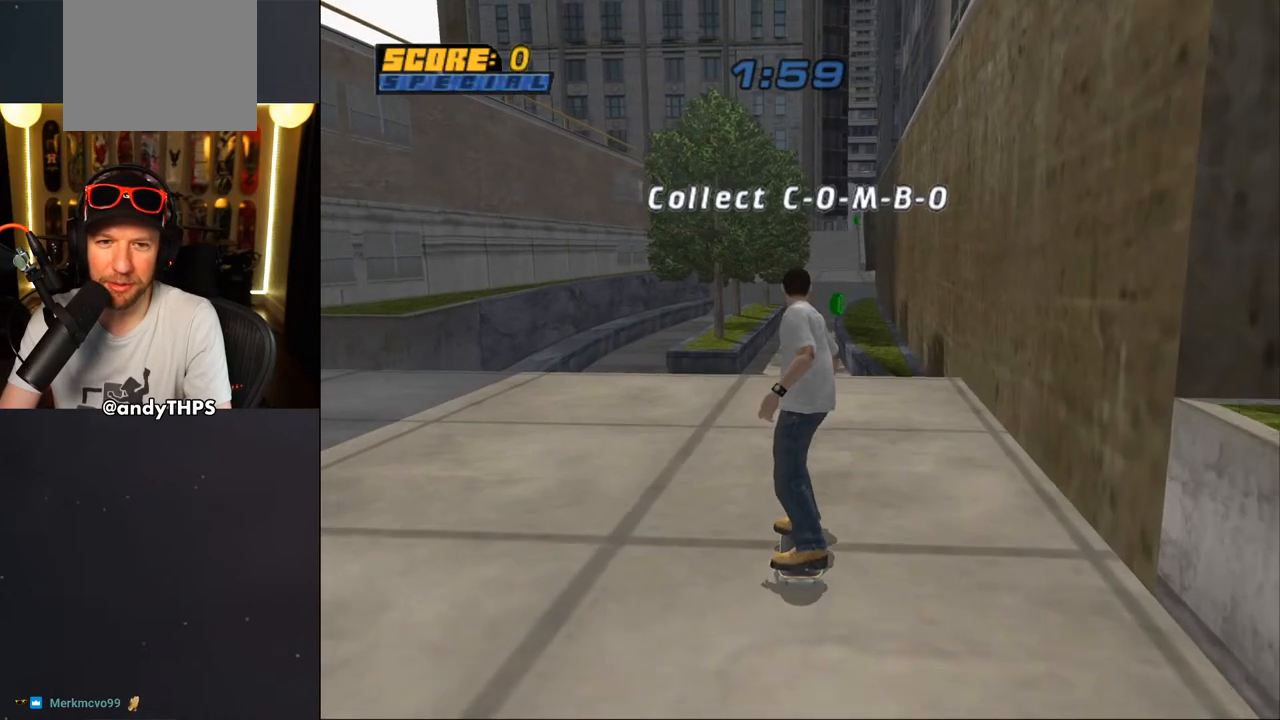
{"buttons": ["CROSS"], "left_stick": "center", "right_stick": "center", "events": [[83, "CROSS", "down"], [183, "DPAD_RIGHT", "down"], [283, "DPAD_RIGHT", "up"], [383, "DPAD_UP", "down"], [500, "DPAD_UP", "up"]]}
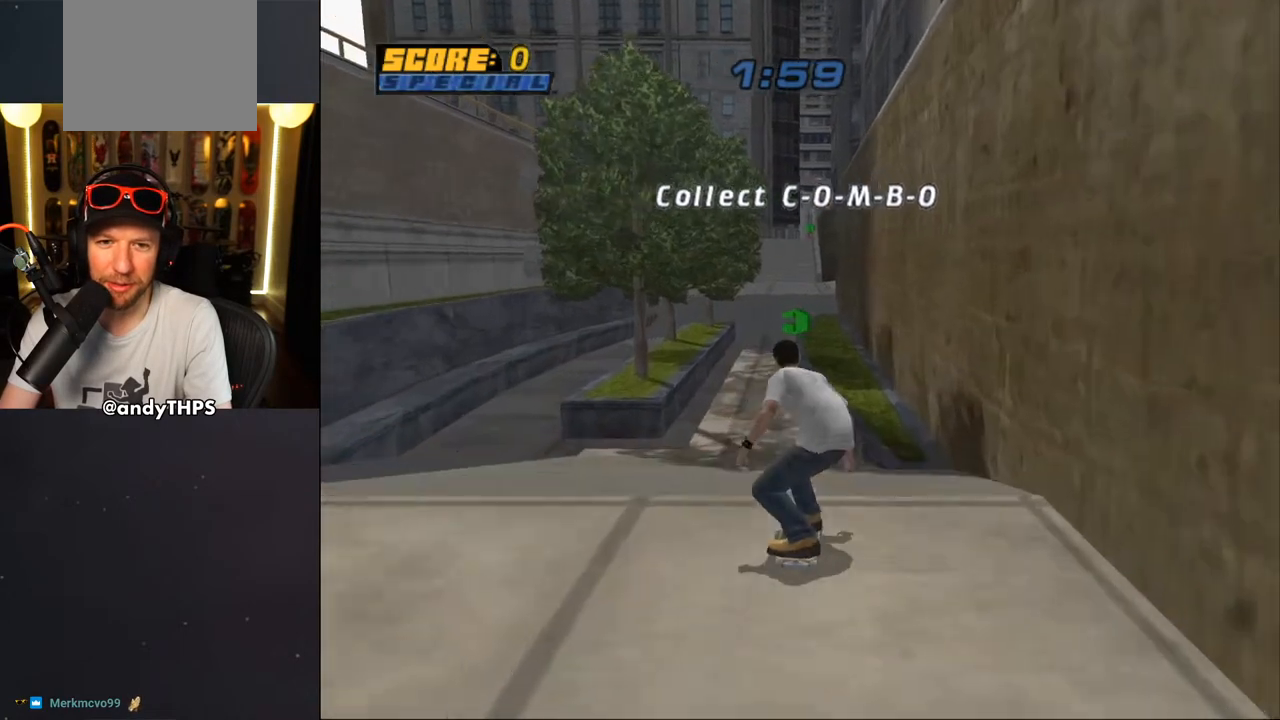
{"buttons": ["CROSS", "DPAD_UP"], "left_stick": "center", "right_stick": "center", "events": [[67, "DPAD_UP", "down"], [117, "DPAD_LEFT", "down"], [217, "DPAD_LEFT", "up"], [233, "DPAD_UP", "up"], [283, "DPAD_UP", "down"], [350, "DPAD_UP", "up"], [417, "DPAD_UP", "down"]]}
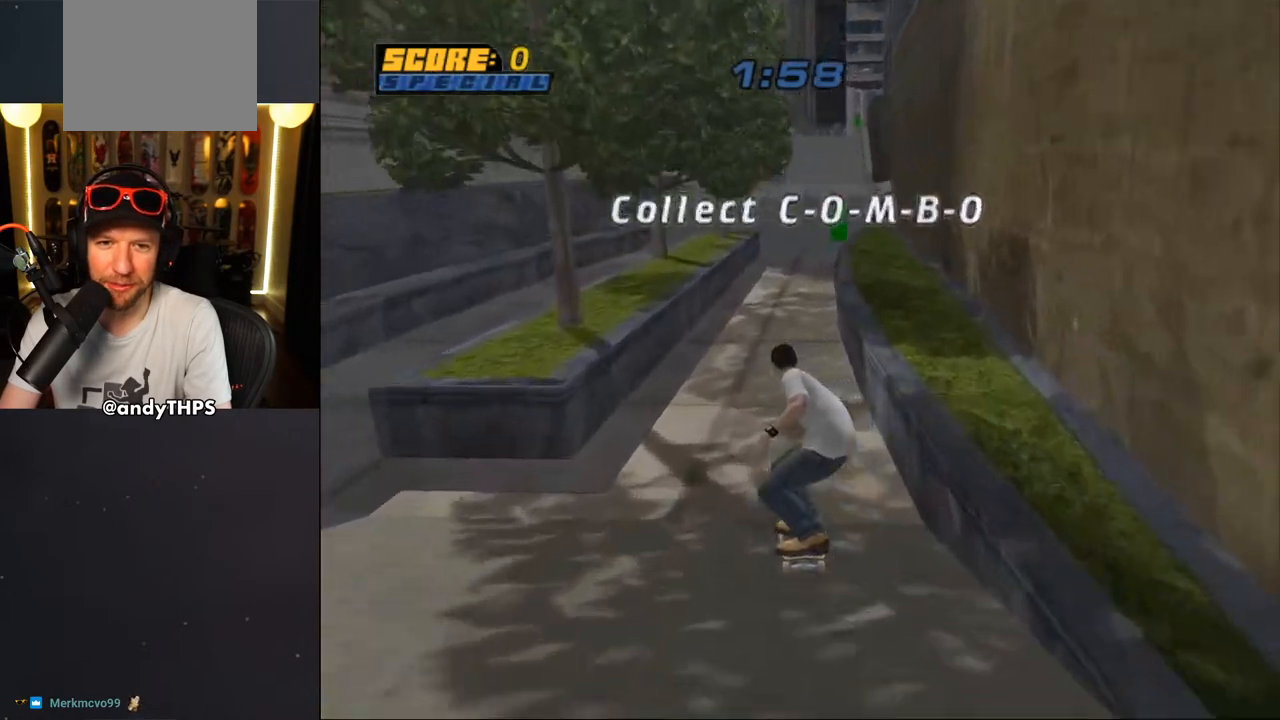
{"buttons": ["CROSS"], "left_stick": "center", "right_stick": "center", "events": [[17, "DPAD_RIGHT", "down"], [17, "DPAD_UP", "up"], [117, "DPAD_UP", "down"], [133, "DPAD_RIGHT", "up"], [167, "CROSS", "up"], [167, "TRIANGLE", "down"], [383, "CROSS", "down"], [400, "DPAD_UP", "up"], [417, "TRIANGLE", "up"]]}
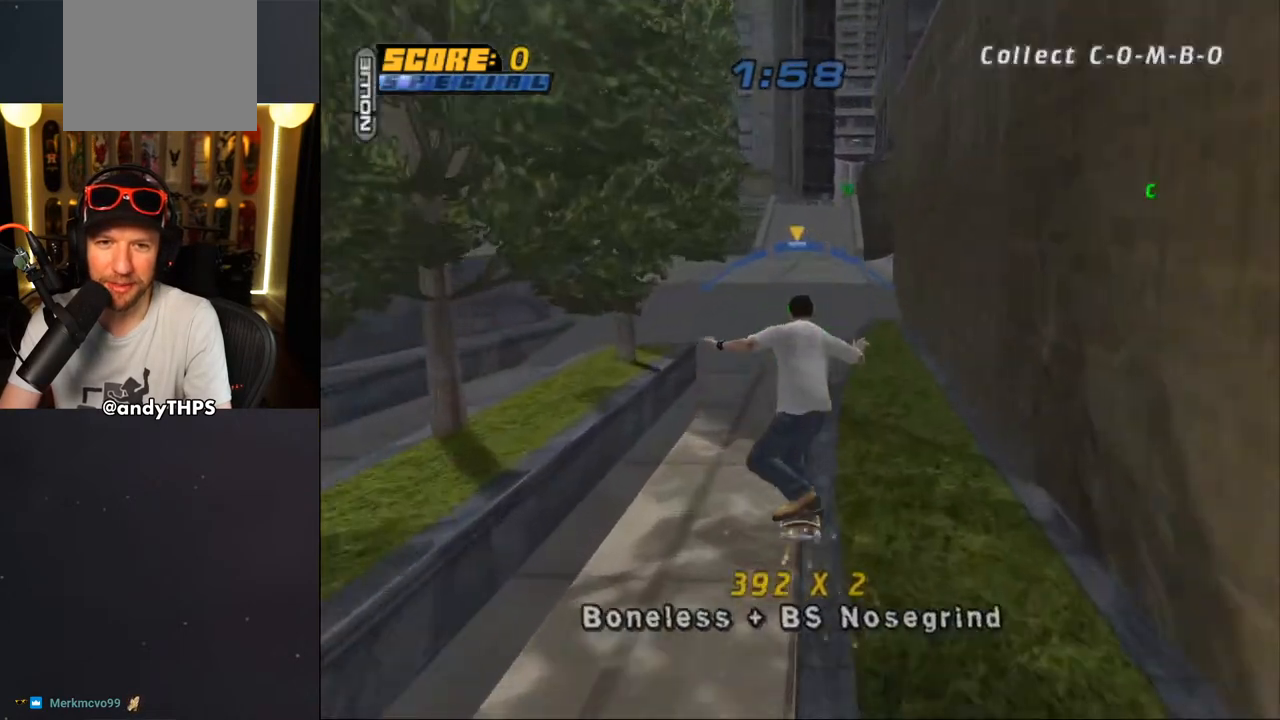
{"buttons": ["CROSS", "DPAD_DOWN"], "left_stick": "center", "right_stick": "center", "events": [[217, "CROSS", "up"], [217, "DPAD_UP", "down"], [300, "CROSS", "down"], [367, "DPAD_UP", "up"], [483, "DPAD_DOWN", "down"]]}
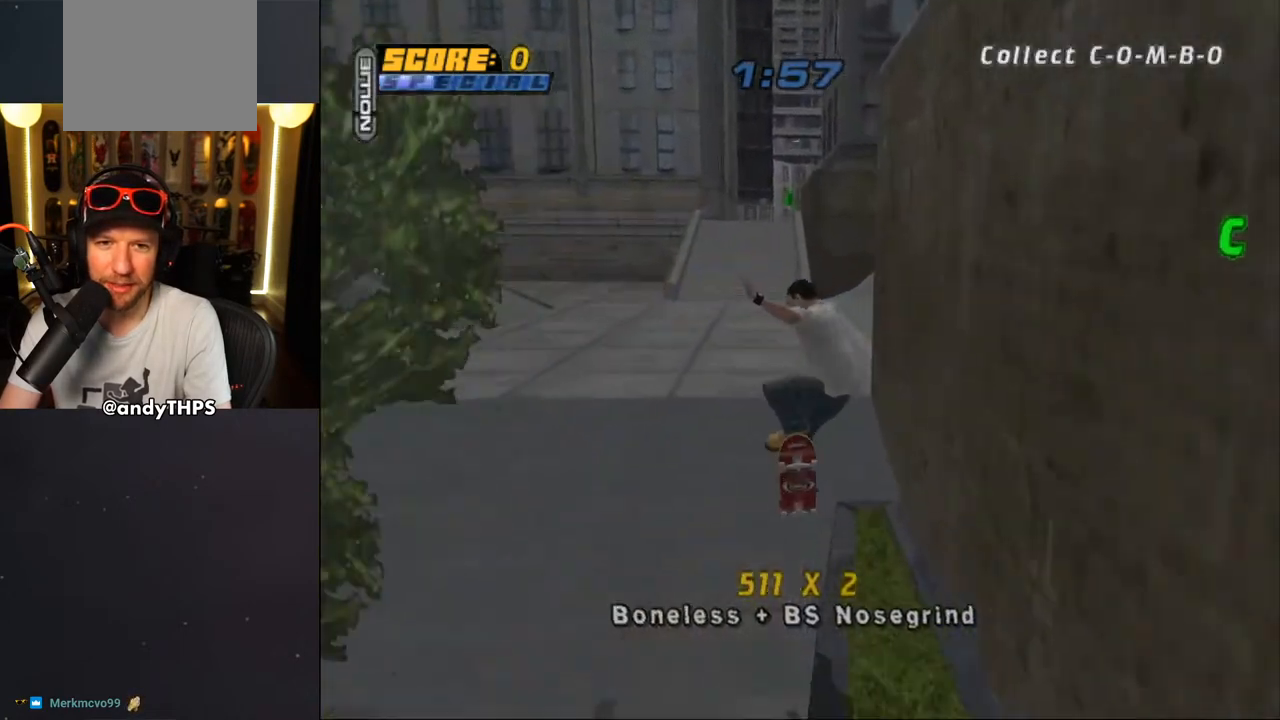
{"buttons": ["CROSS"], "left_stick": "center", "right_stick": "center", "events": [[67, "DPAD_DOWN", "up"], [117, "DPAD_UP", "down"], [183, "DPAD_UP", "up"], [233, "DPAD_DOWN", "down"], [317, "DPAD_DOWN", "up"], [350, "DPAD_UP", "down"], [383, "DPAD_LEFT", "down"], [400, "DPAD_UP", "up"], [450, "DPAD_LEFT", "up"]]}
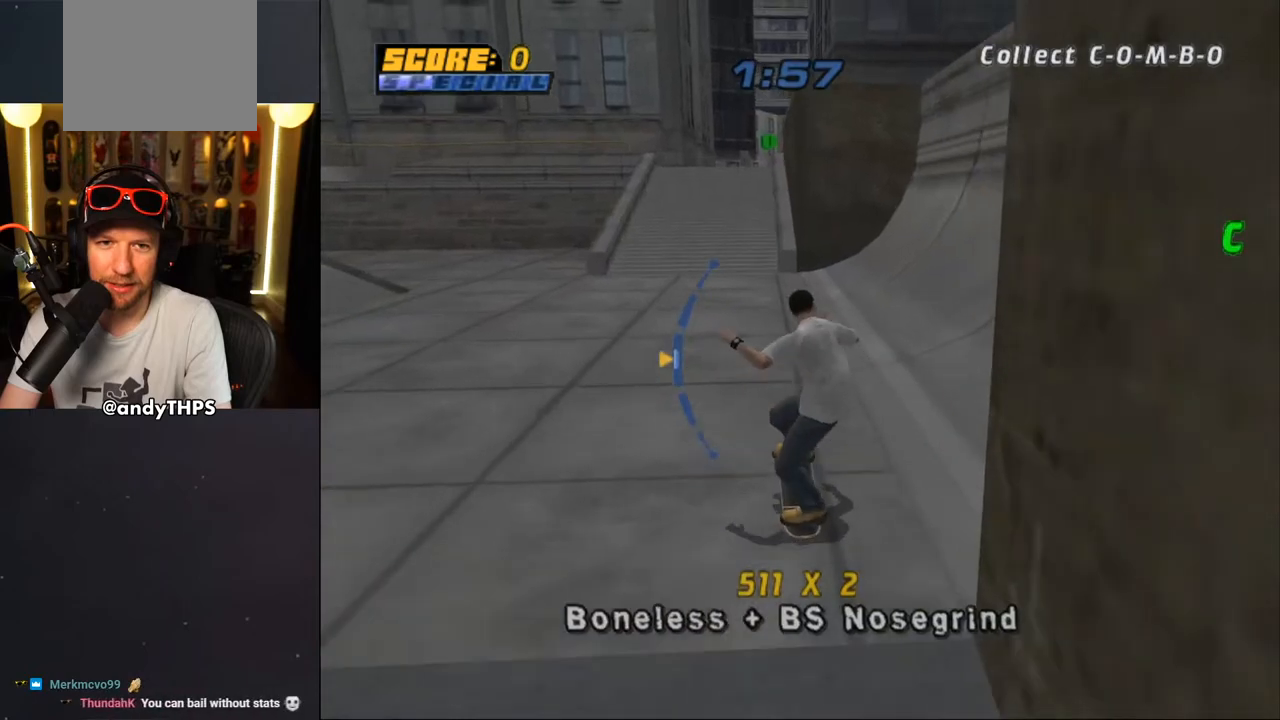
{"buttons": ["CROSS", "DPAD_DOWN"], "left_stick": "center", "right_stick": "center", "events": [[267, "DPAD_RIGHT", "down"], [333, "DPAD_RIGHT", "up"], [417, "DPAD_DOWN", "down"]]}
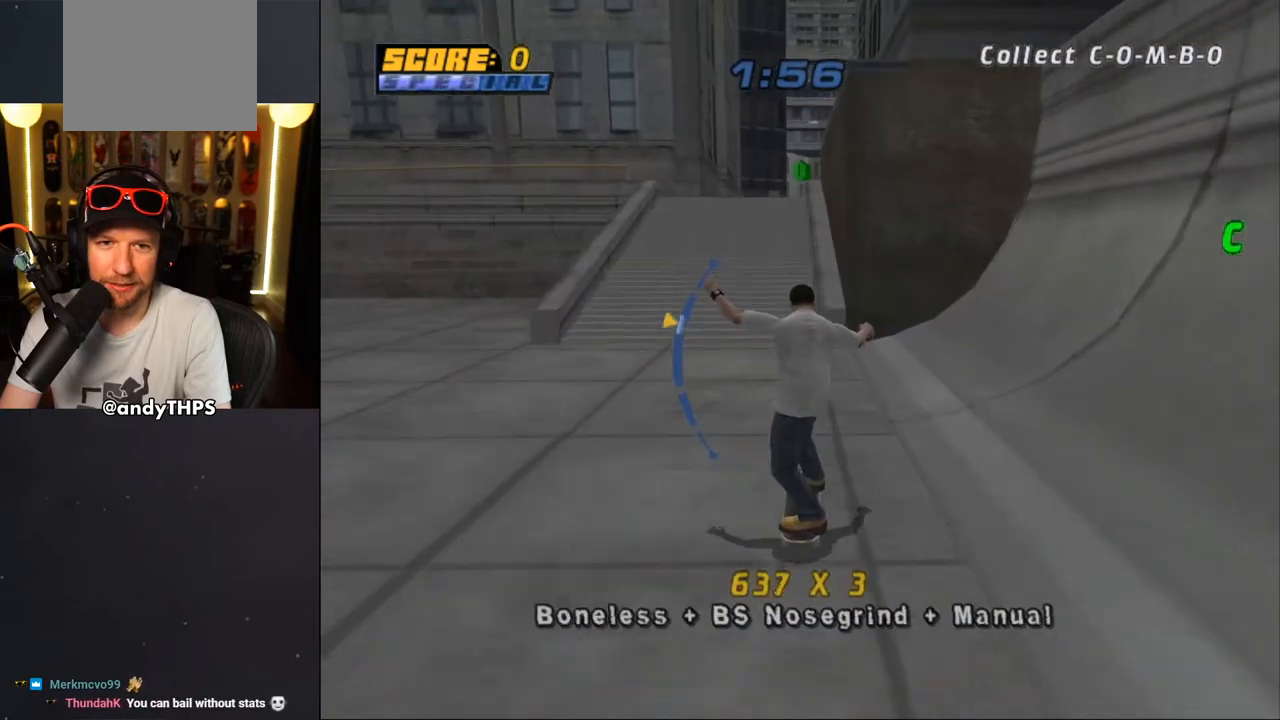
{"buttons": [], "left_stick": "center", "right_stick": "center", "events": [[83, "DPAD_DOWN", "up"], [233, "DPAD_LEFT", "down"], [267, "CROSS", "up"], [267, "DPAD_LEFT", "up"]]}
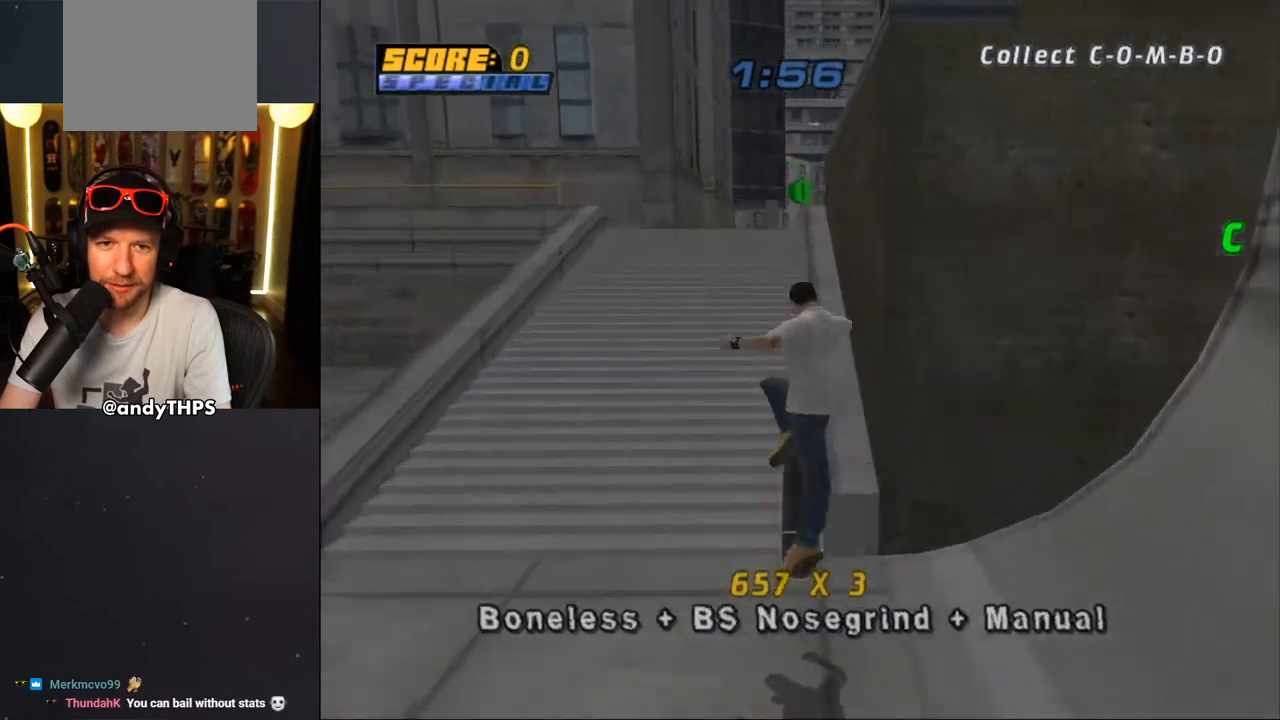
{"buttons": [], "left_stick": "center", "right_stick": "center", "events": [[100, "TRIANGLE", "down"], [133, "DPAD_UP", "down"], [250, "CROSS", "down"], [267, "TRIANGLE", "up"], [333, "DPAD_UP", "up"], [367, "CROSS", "up"]]}
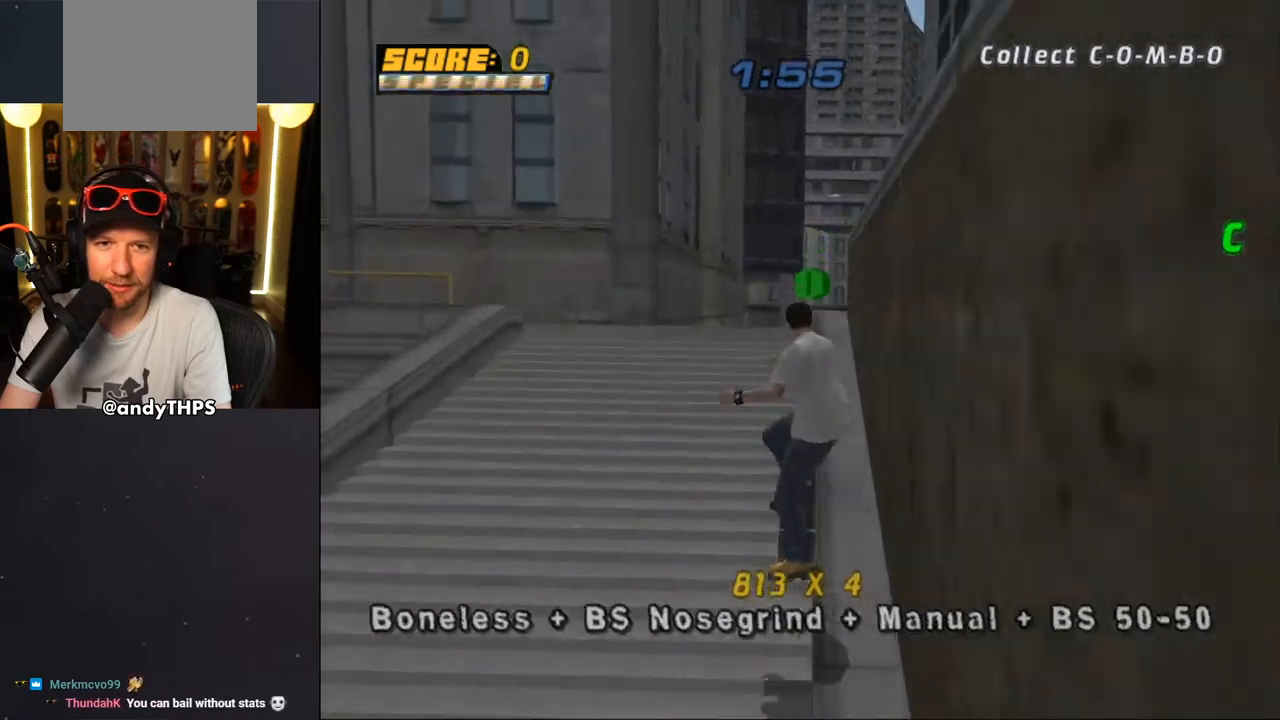
{"buttons": [], "left_stick": "center", "right_stick": "center", "events": [[150, "DPAD_UP", "down"], [183, "TRIANGLE", "down"], [217, "DPAD_UP", "up"], [283, "DPAD_DOWN", "down"], [333, "CROSS", "down"], [333, "TRIANGLE", "up"], [367, "DPAD_DOWN", "up"], [367, "DPAD_UP", "down"], [417, "CROSS", "up"], [467, "DPAD_UP", "up"]]}
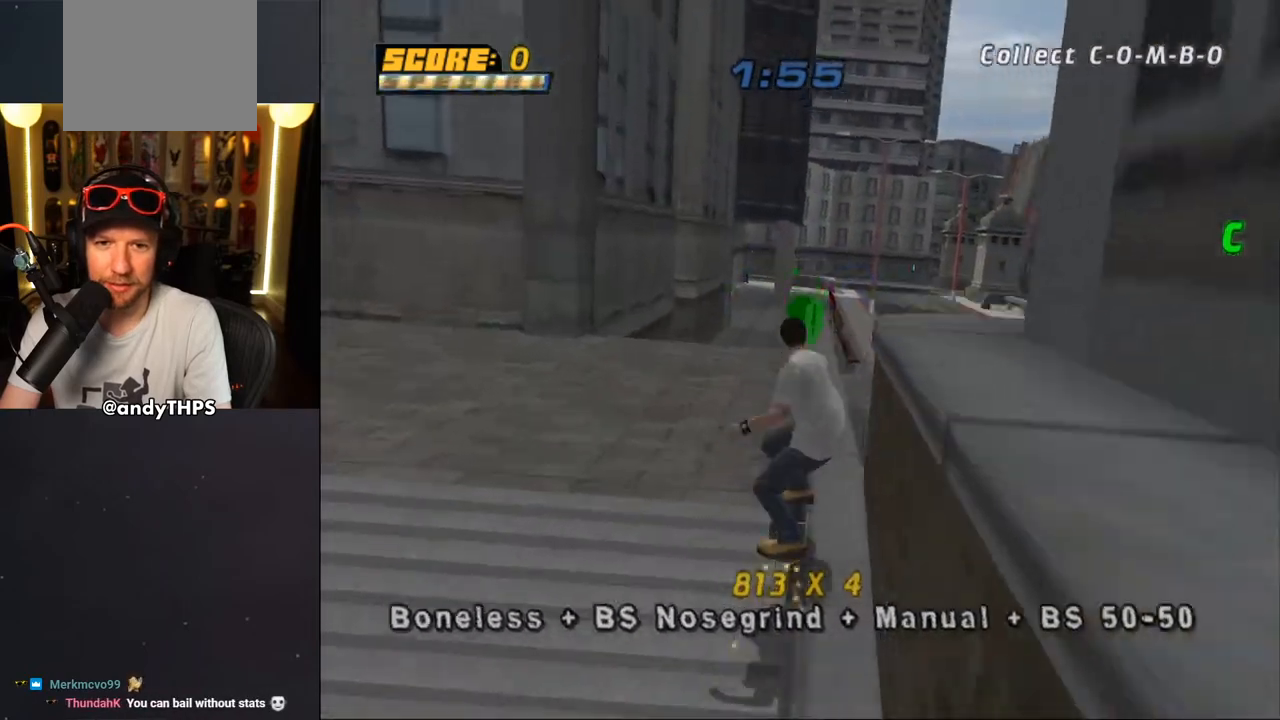
{"buttons": ["TRIANGLE", "DPAD_UP"], "left_stick": "center", "right_stick": "center", "events": [[67, "DPAD_UP", "down"], [150, "DPAD_UP", "up"], [300, "DPAD_UP", "down"], [333, "DPAD_UP", "up"], [417, "DPAD_DOWN", "down"], [450, "TRIANGLE", "down"], [467, "DPAD_DOWN", "up"], [500, "DPAD_UP", "down"]]}
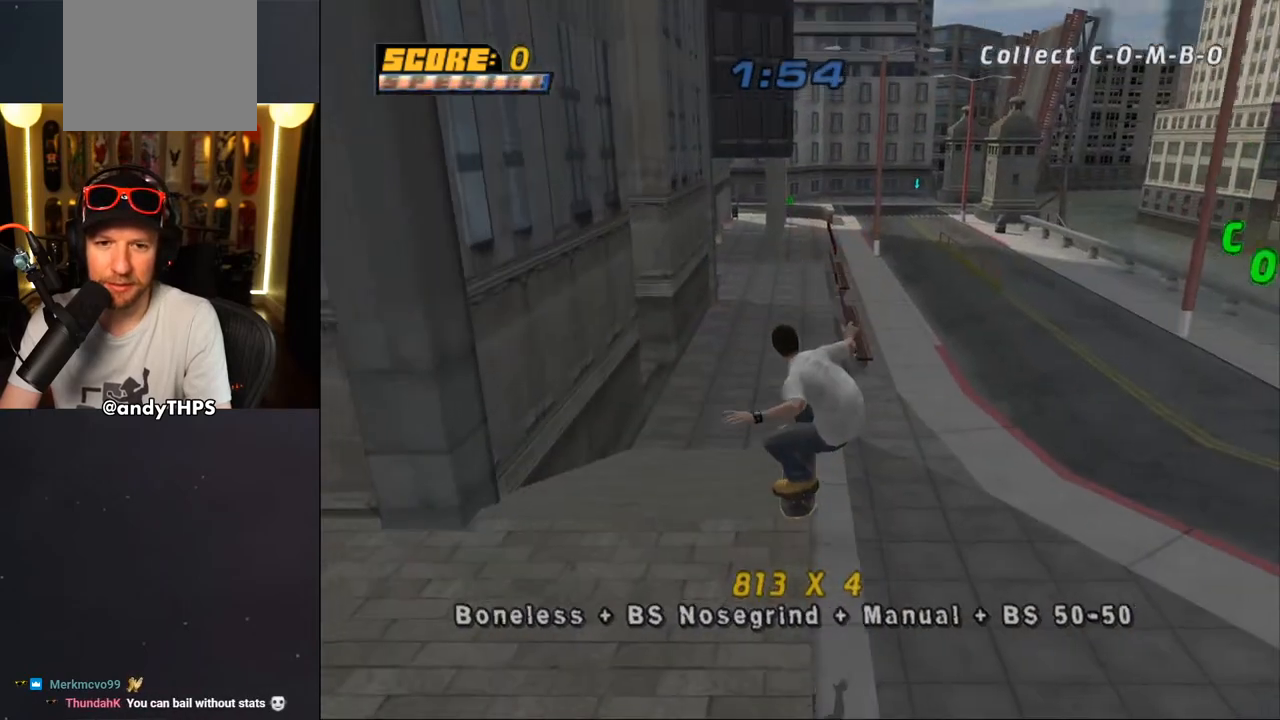
{"buttons": ["CROSS", "R1"], "left_stick": "center", "right_stick": "center", "events": [[67, "DPAD_UP", "up"], [167, "DPAD_UP", "down"], [200, "DPAD_RIGHT", "down"], [217, "DPAD_UP", "up"], [267, "CROSS", "down"], [267, "TRIANGLE", "up"], [300, "DPAD_RIGHT", "up"], [333, "CROSS", "up"], [433, "CROSS", "down"], [450, "R1", "down"]]}
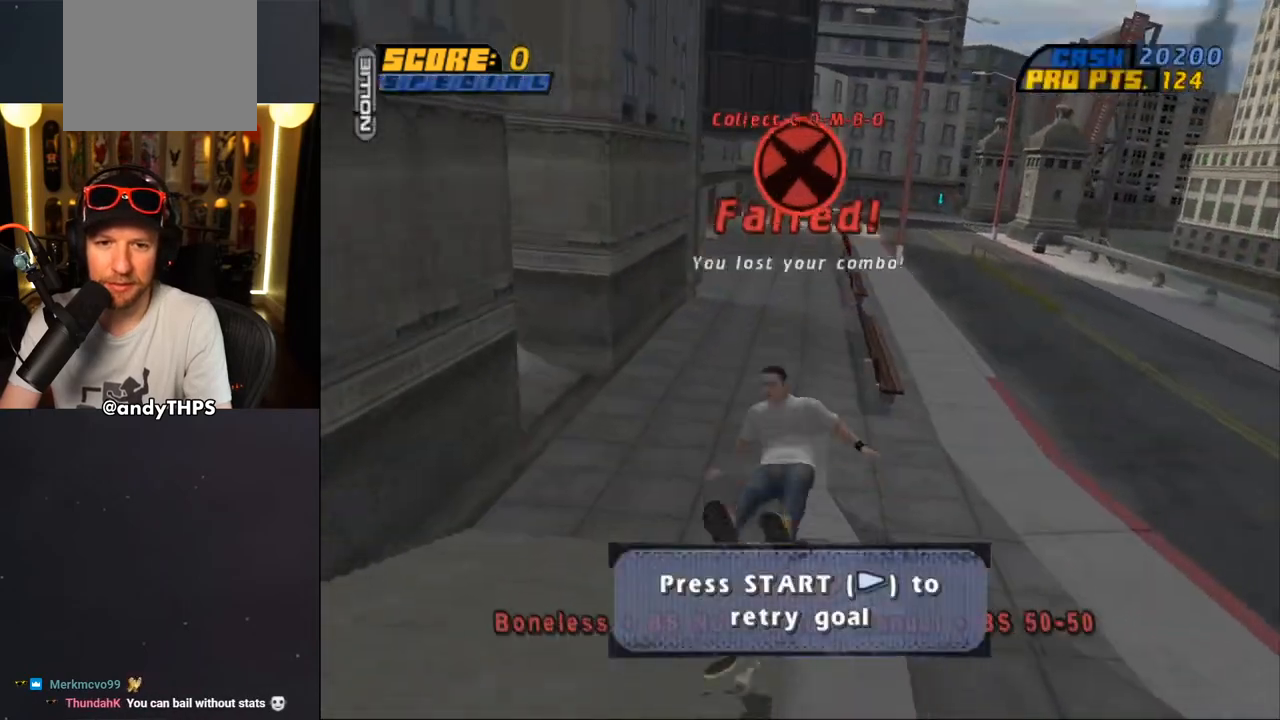
{"buttons": ["DPAD_DOWN"], "left_stick": "center", "right_stick": "center", "events": [[217, "CROSS", "up"], [267, "R1", "up"], [317, "right_stick", "down-left"], [433, "right_stick", "center"], [500, "DPAD_DOWN", "down"]]}
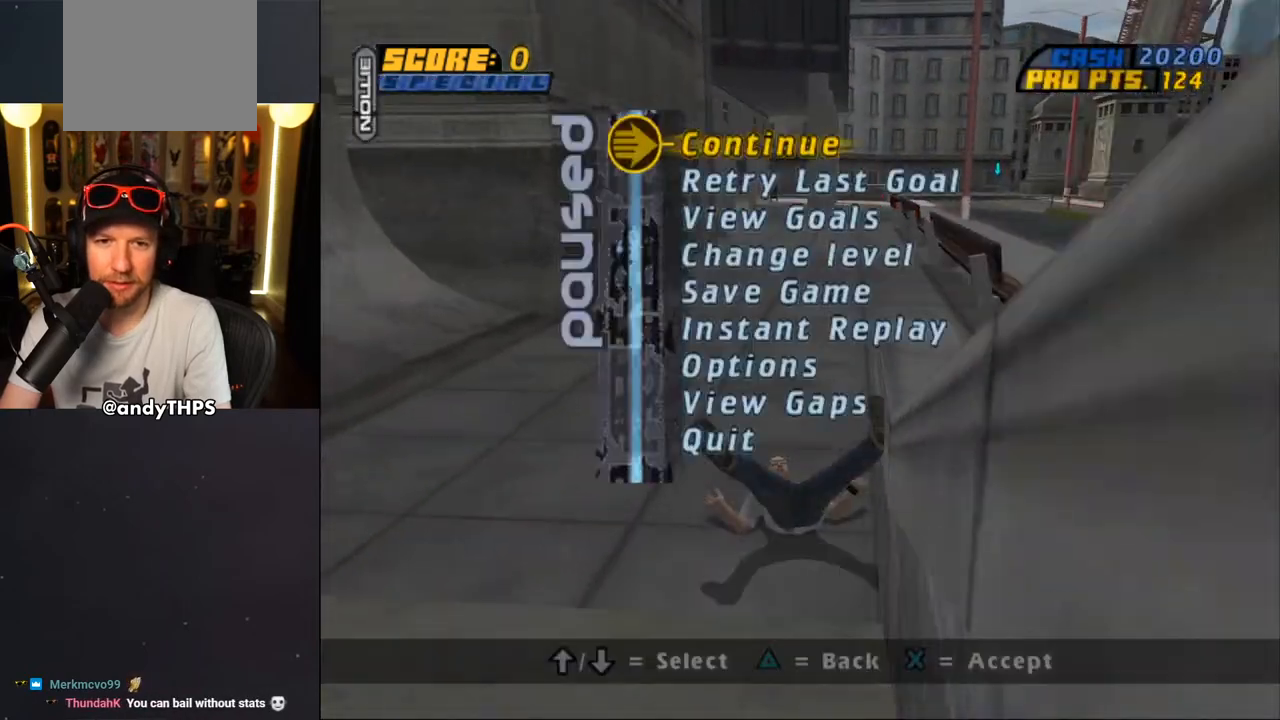
{"buttons": ["CROSS", "DPAD_UP"], "left_stick": "center", "right_stick": "center", "events": [[83, "CROSS", "down"], [83, "DPAD_DOWN", "up"], [150, "CROSS", "up"], [200, "CROSS", "down"], [267, "DPAD_UP", "down"], [367, "DPAD_UP", "up"], [450, "DPAD_UP", "down"]]}
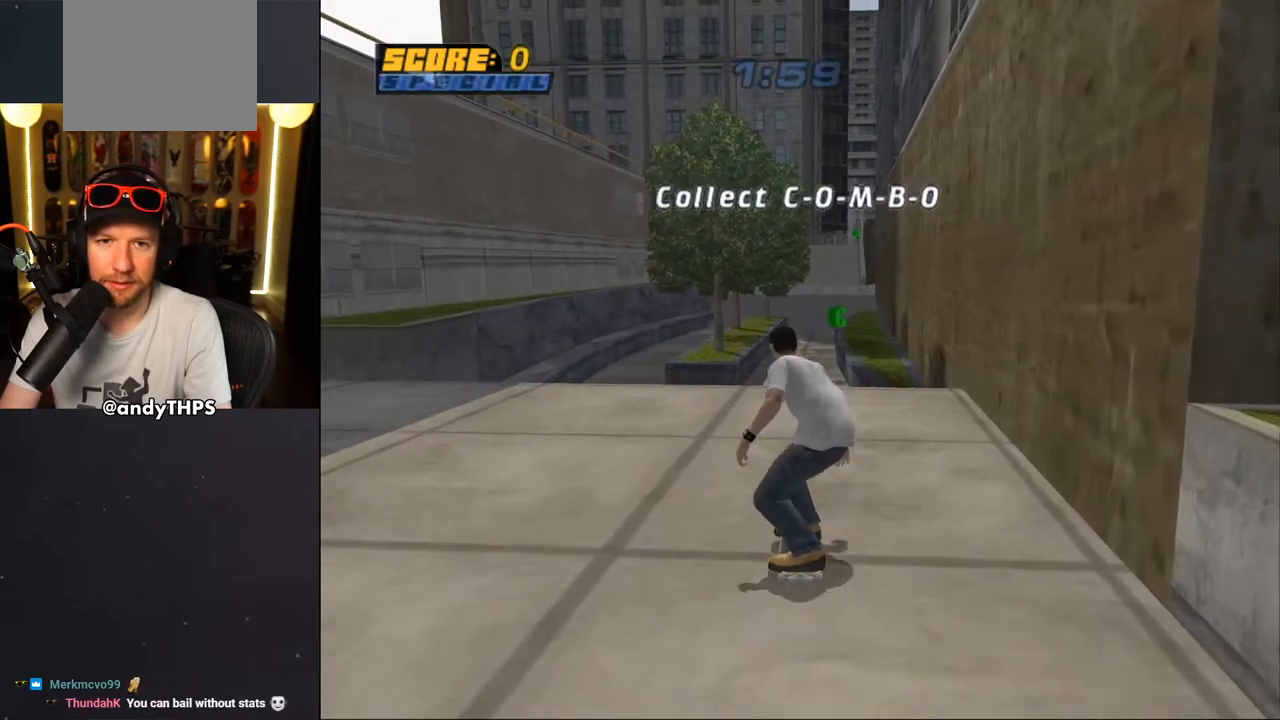
{"buttons": ["CROSS"], "left_stick": "center", "right_stick": "center", "events": [[17, "DPAD_RIGHT", "down"], [17, "DPAD_UP", "up"], [200, "DPAD_RIGHT", "up"], [267, "DPAD_UP", "down"], [333, "DPAD_LEFT", "down"], [450, "DPAD_LEFT", "up"], [450, "DPAD_UP", "up"]]}
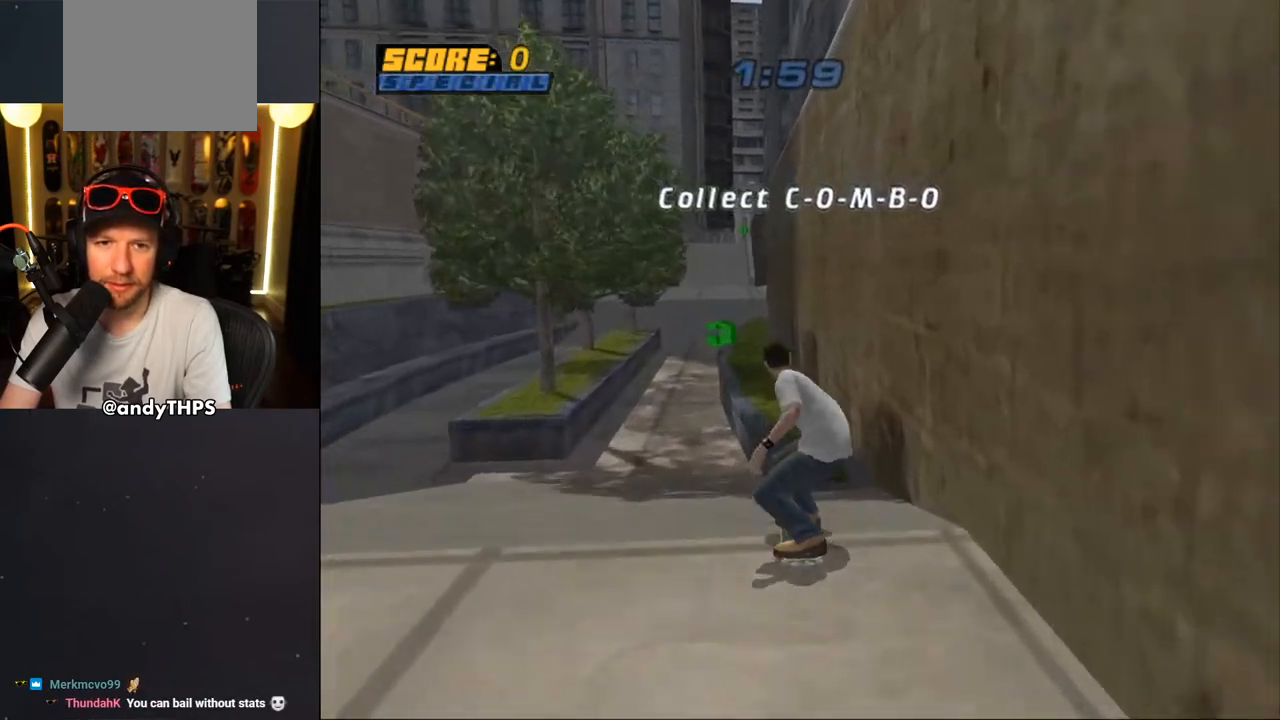
{"buttons": ["TRIANGLE", "DPAD_UP"], "left_stick": "center", "right_stick": "center", "events": [[50, "DPAD_UP", "down"], [67, "DPAD_LEFT", "down"], [200, "DPAD_LEFT", "up"], [200, "DPAD_UP", "up"], [233, "DPAD_UP", "down"], [317, "DPAD_UP", "up"], [333, "DPAD_UP", "down"], [367, "CROSS", "up"], [383, "TRIANGLE", "down"]]}
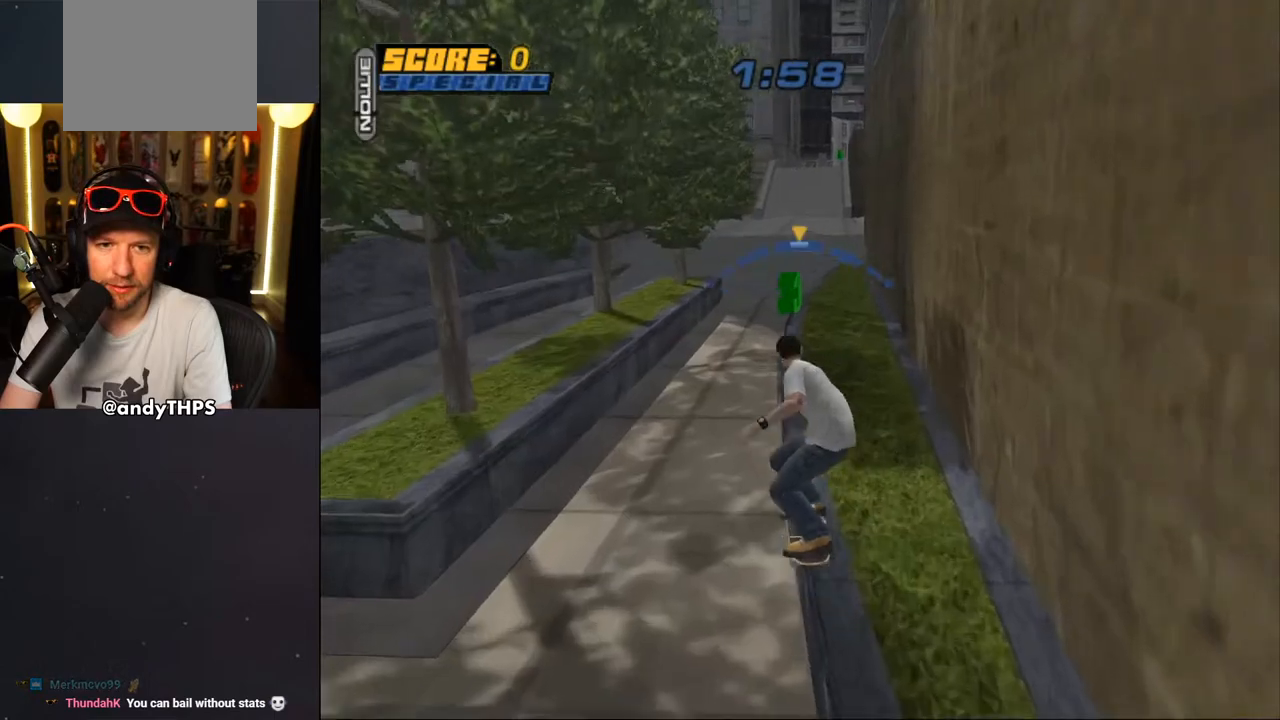
{"buttons": ["CROSS"], "left_stick": "center", "right_stick": "center", "events": [[133, "DPAD_UP", "up"], [217, "TRIANGLE", "up"], [233, "CROSS", "down"]]}
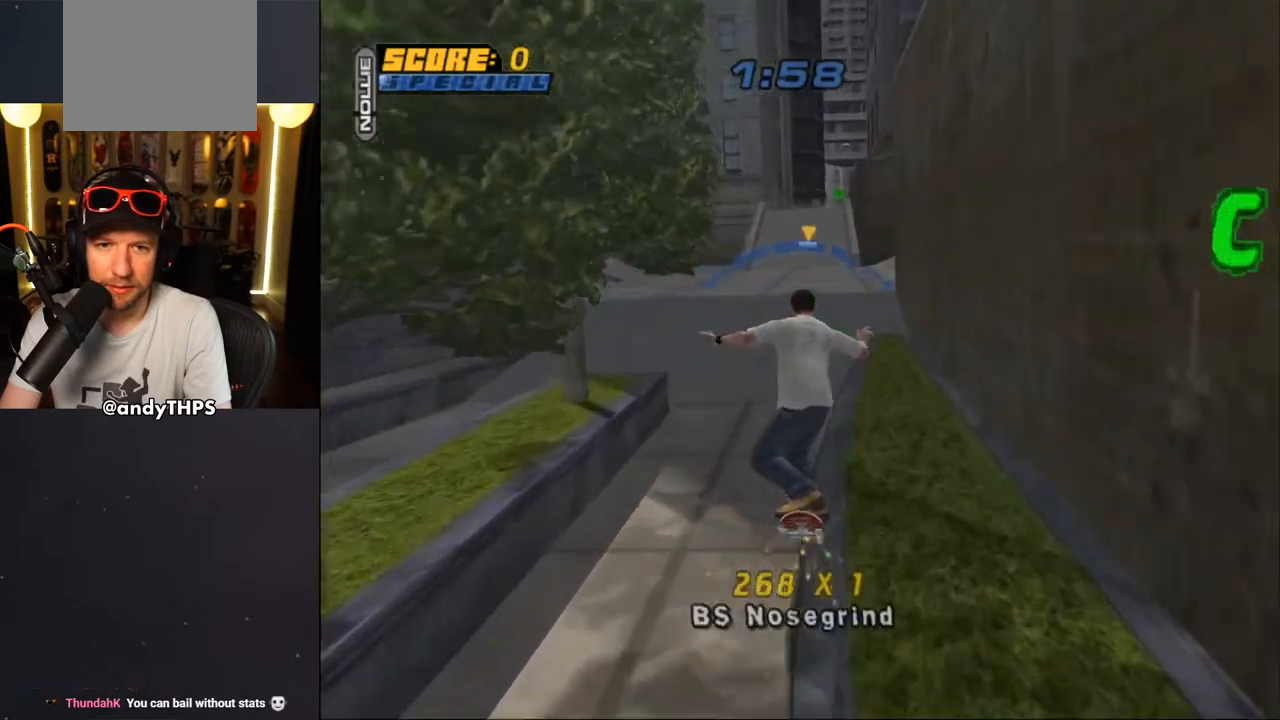
{"buttons": ["CROSS", "L2", "DPAD_UP", "DPAD_LEFT"], "left_stick": "center", "right_stick": "center", "events": [[217, "DPAD_LEFT", "down"], [217, "DPAD_UP", "down"], [367, "L2", "down"], [417, "CROSS", "up"], [483, "CROSS", "down"]]}
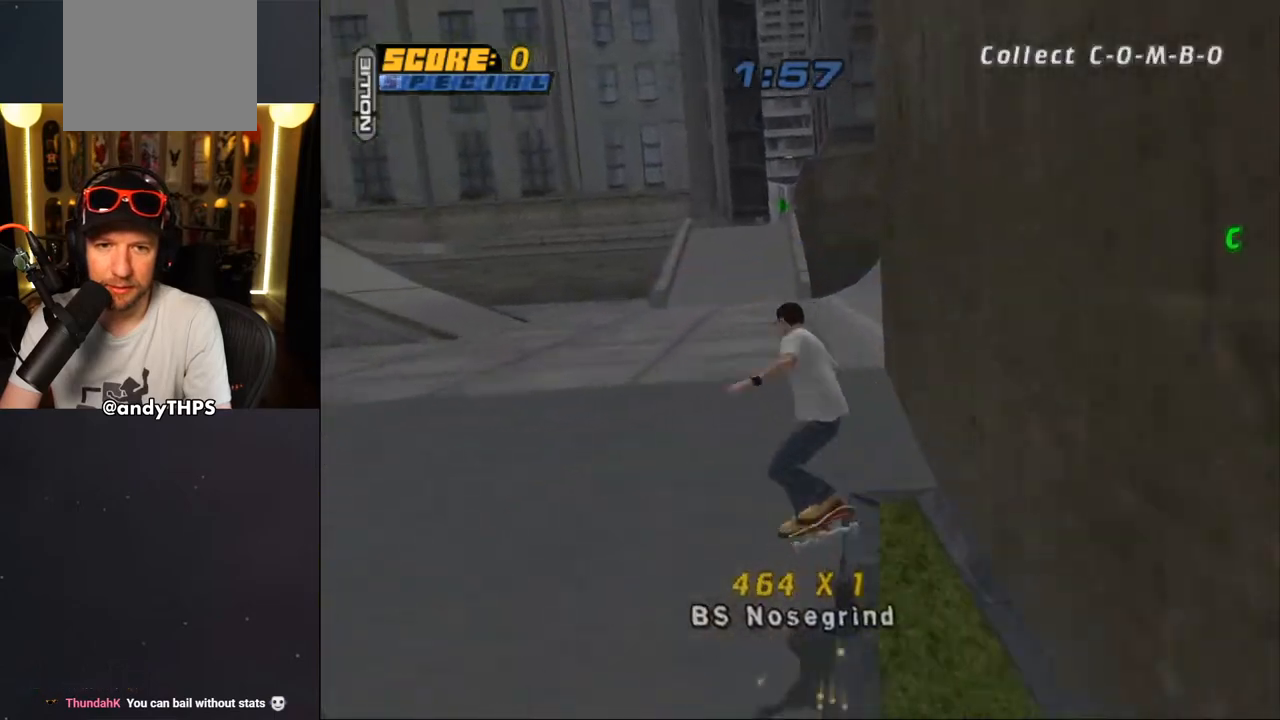
{"buttons": ["CROSS", "DPAD_UP"], "left_stick": "center", "right_stick": "center", "events": [[50, "DPAD_LEFT", "up"], [67, "DPAD_UP", "up"], [167, "DPAD_UP", "down"], [250, "DPAD_UP", "up"], [317, "DPAD_DOWN", "down"], [367, "L2", "up"], [400, "DPAD_DOWN", "up"], [450, "DPAD_UP", "down"]]}
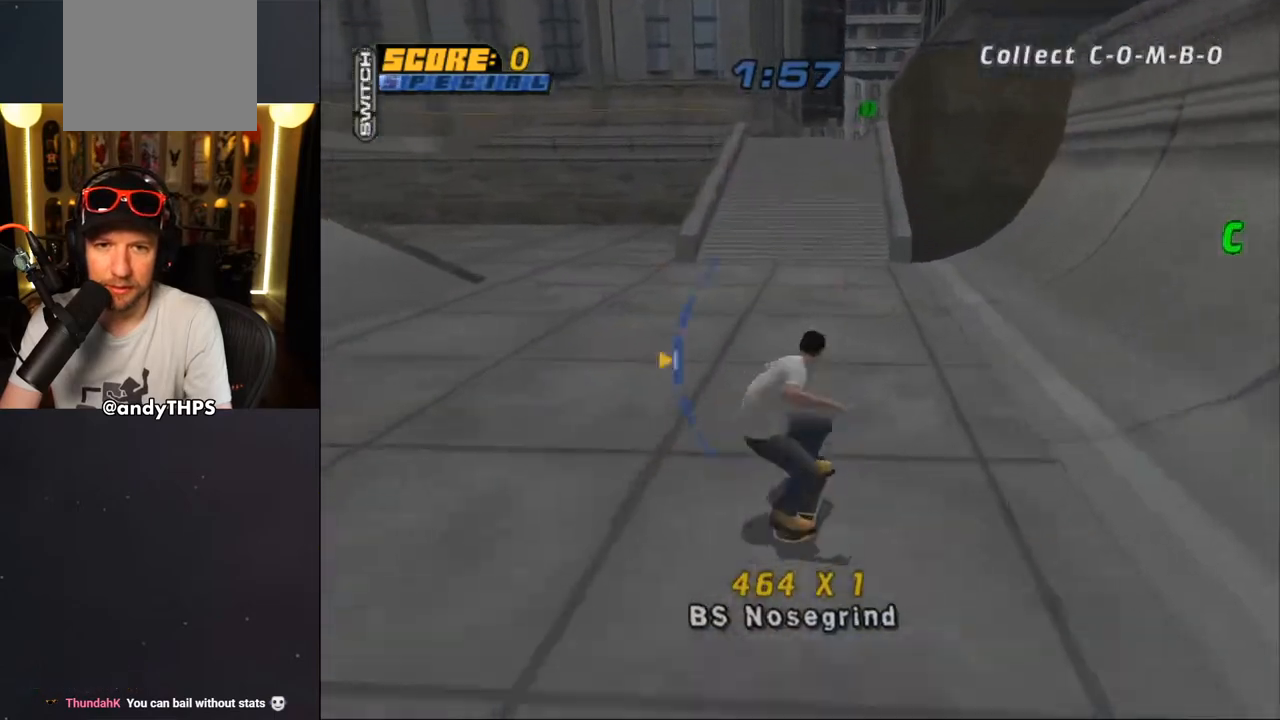
{"buttons": ["CROSS"], "left_stick": "center", "right_stick": "center", "events": [[50, "DPAD_RIGHT", "down"], [50, "DPAD_UP", "up"], [100, "DPAD_RIGHT", "up"], [317, "DPAD_LEFT", "down"], [483, "DPAD_LEFT", "up"]]}
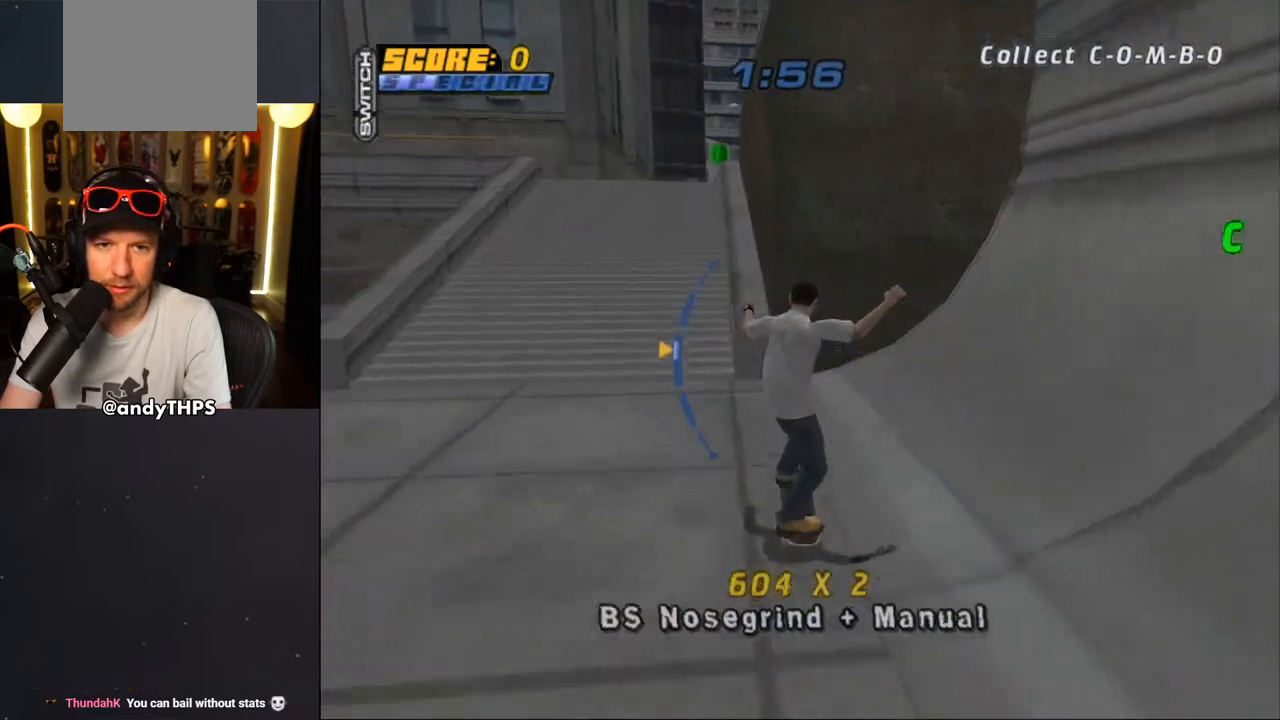
{"buttons": ["CROSS"], "left_stick": "center", "right_stick": "center", "events": [[133, "CROSS", "up"], [183, "TRIANGLE", "down"], [350, "CROSS", "down"], [367, "TRIANGLE", "up"]]}
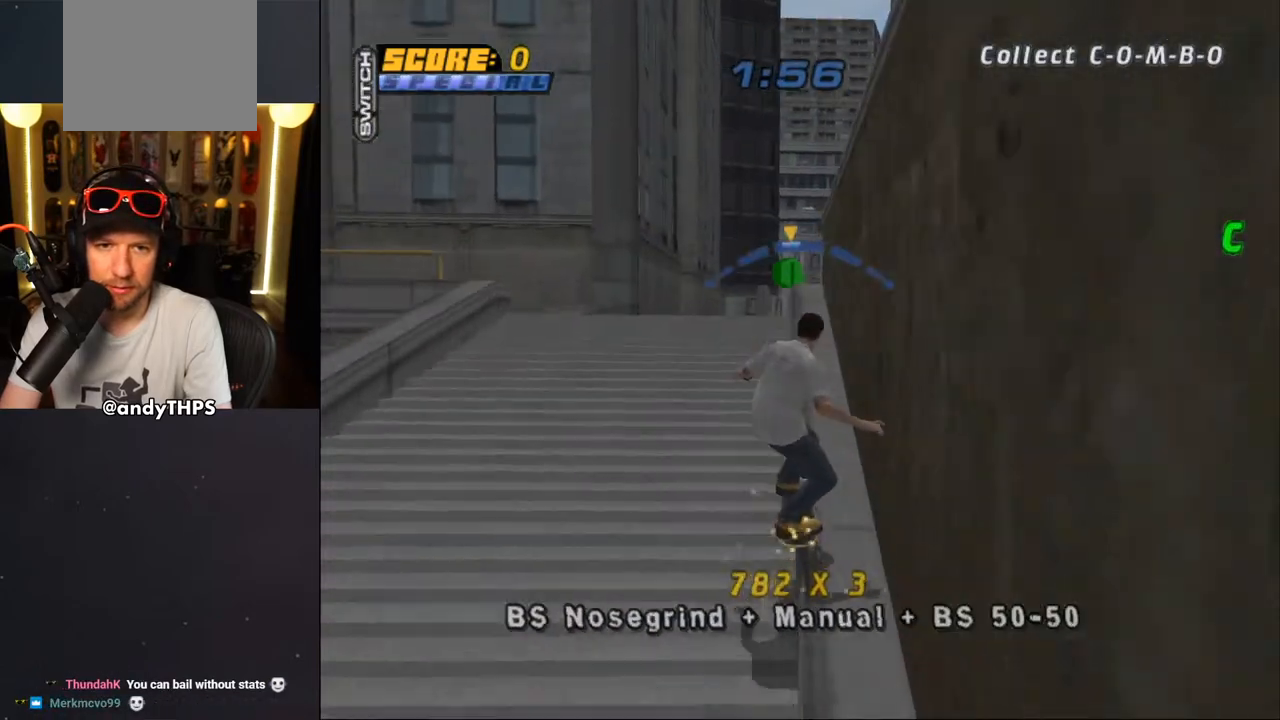
{"buttons": ["DPAD_DOWN"], "left_stick": "center", "right_stick": "center", "events": [[33, "CROSS", "up"], [300, "DPAD_UP", "down"], [383, "DPAD_UP", "up"], [467, "DPAD_DOWN", "down"]]}